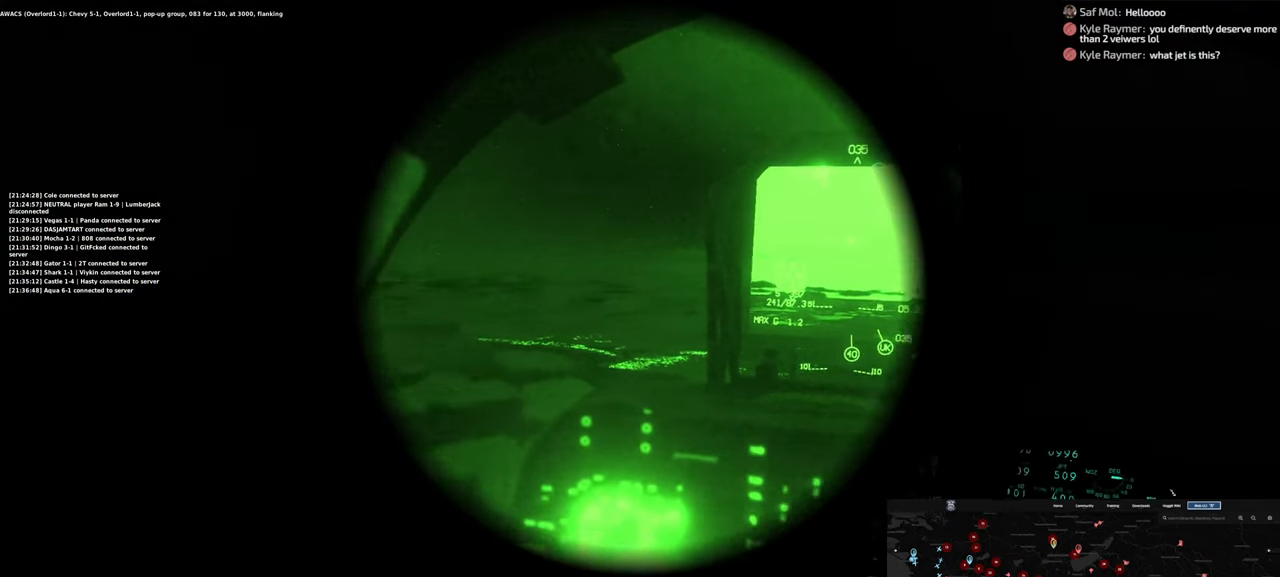
Gameplay with a controller (Xbox layout); each line is a JSON object with the inputs held at the frame after it. "events" lists button and stick changes between this image and that frame as [ms after this image, input, new state], when the widget could be followed in between. Not read: L2 R2.
{"buttons": [], "left_stick": "center", "right_stick": "center", "events": []}
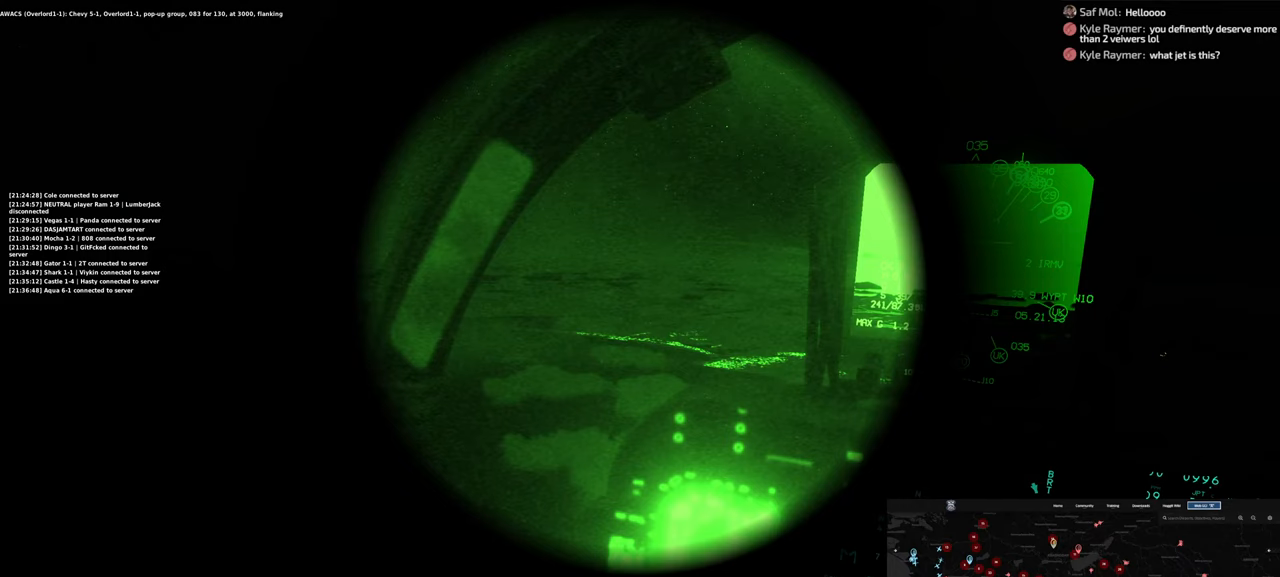
{"buttons": [], "left_stick": "center", "right_stick": "center", "events": []}
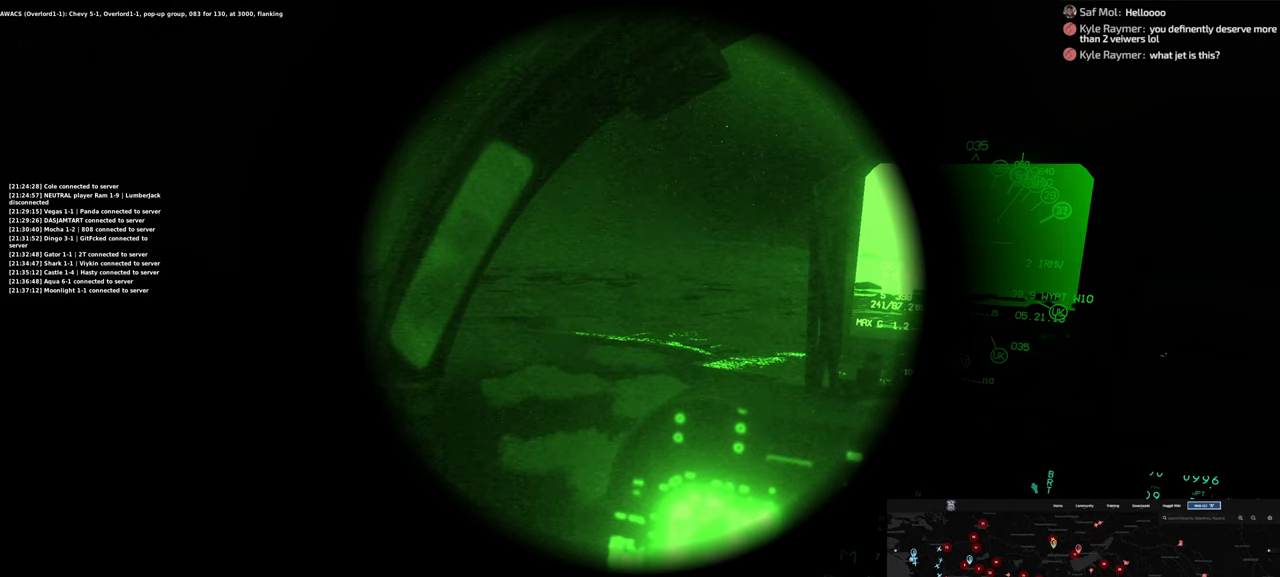
{"buttons": [], "left_stick": "center", "right_stick": "center", "events": []}
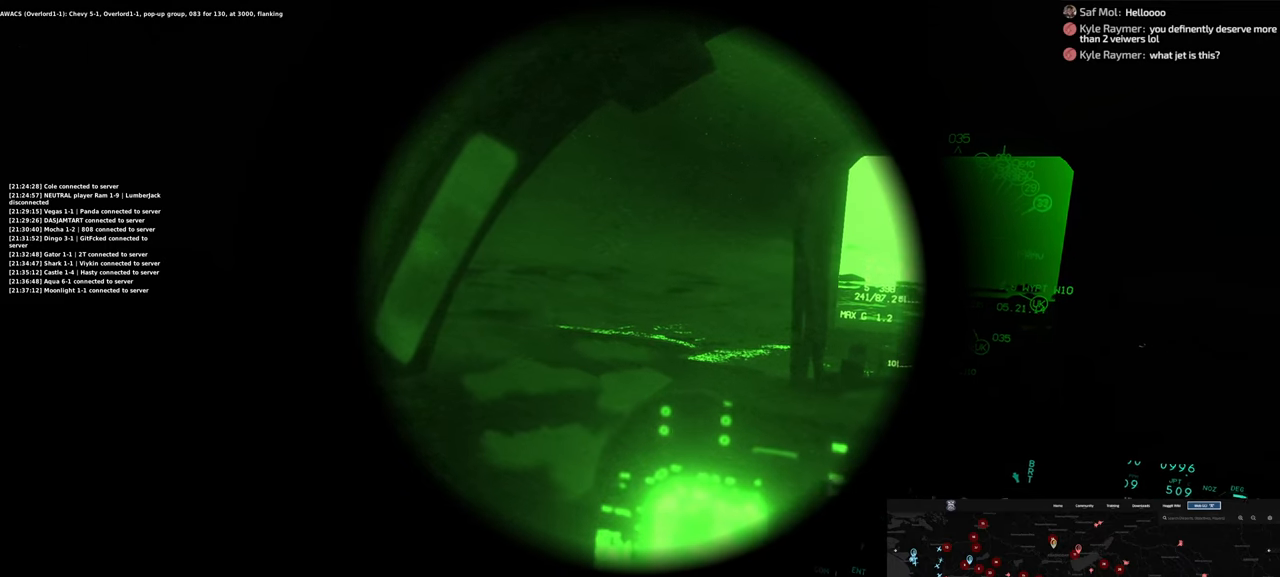
{"buttons": [], "left_stick": "center", "right_stick": "right", "events": [[450, "right_stick", "right"]]}
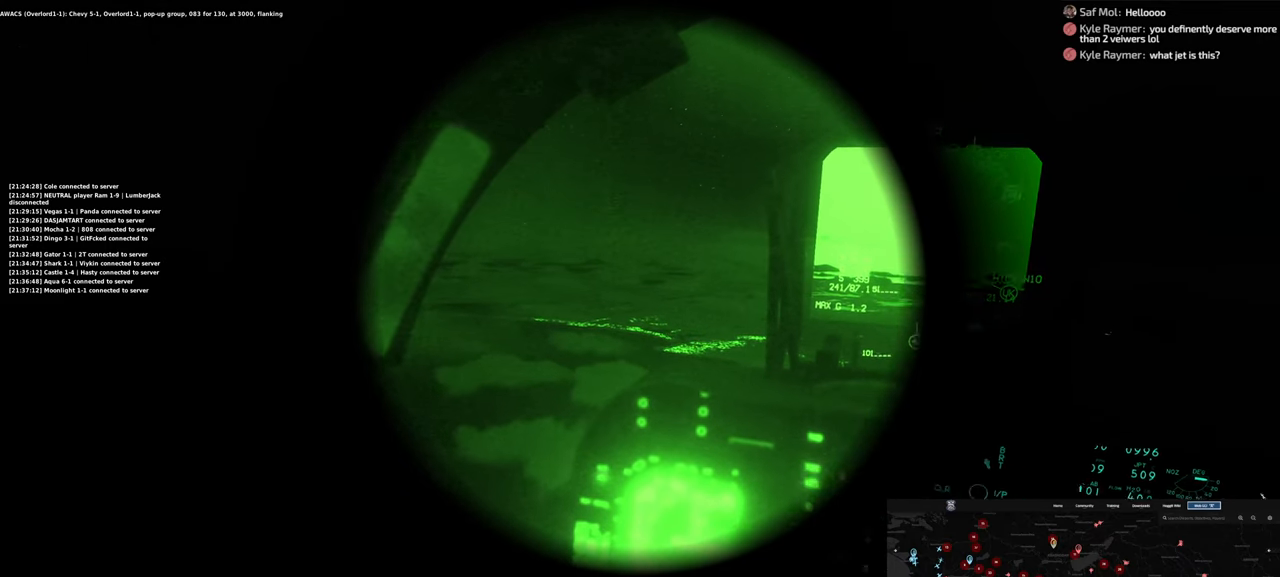
{"buttons": [], "left_stick": "center", "right_stick": "center", "events": [[417, "right_stick", "center"]]}
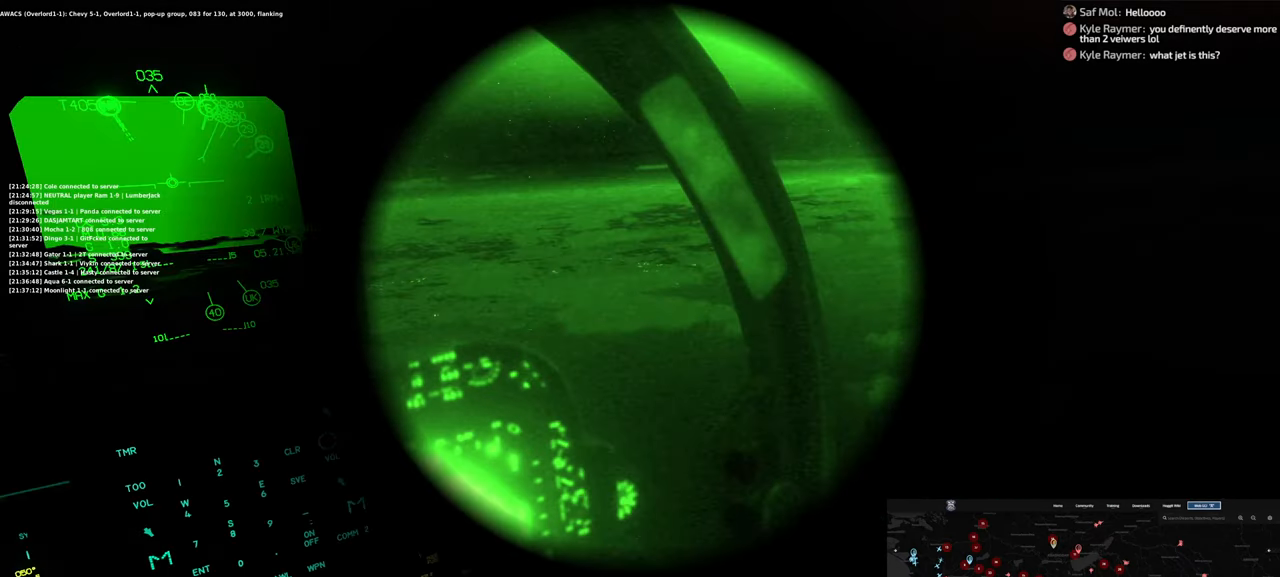
{"buttons": [], "left_stick": "center", "right_stick": "center", "events": []}
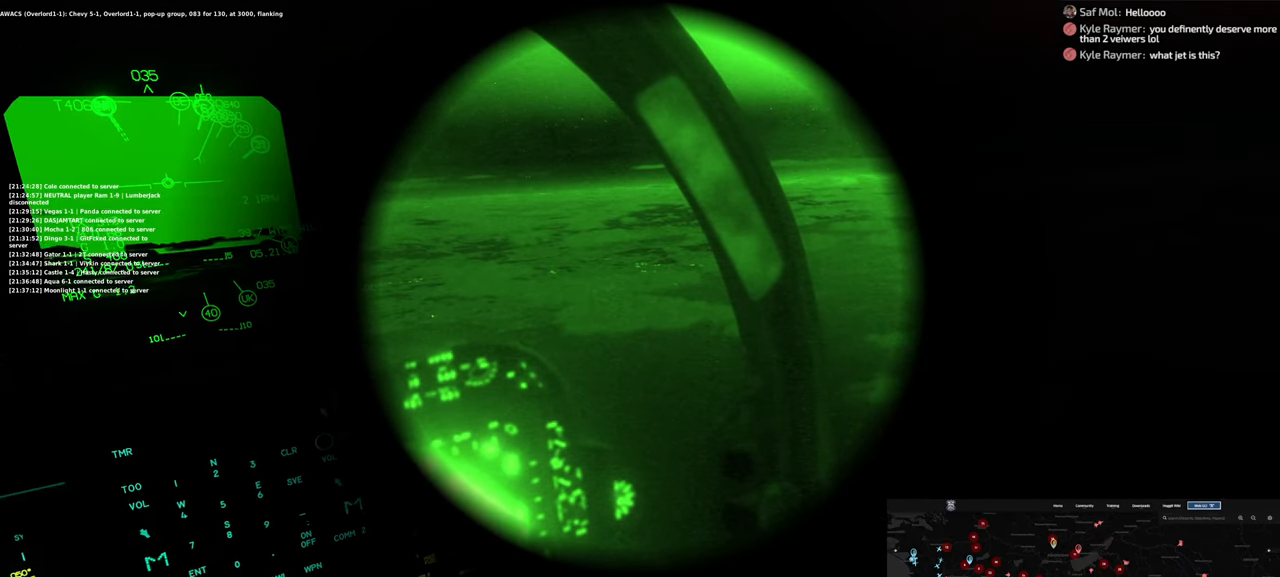
{"buttons": [], "left_stick": "center", "right_stick": "center", "events": []}
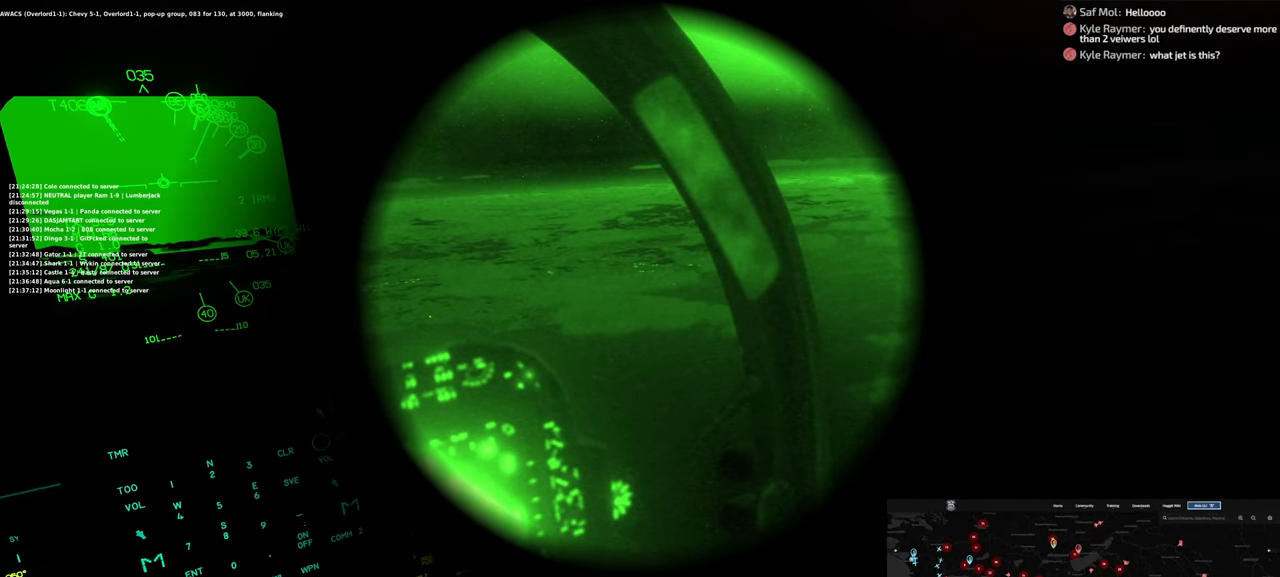
{"buttons": [], "left_stick": "center", "right_stick": "center", "events": []}
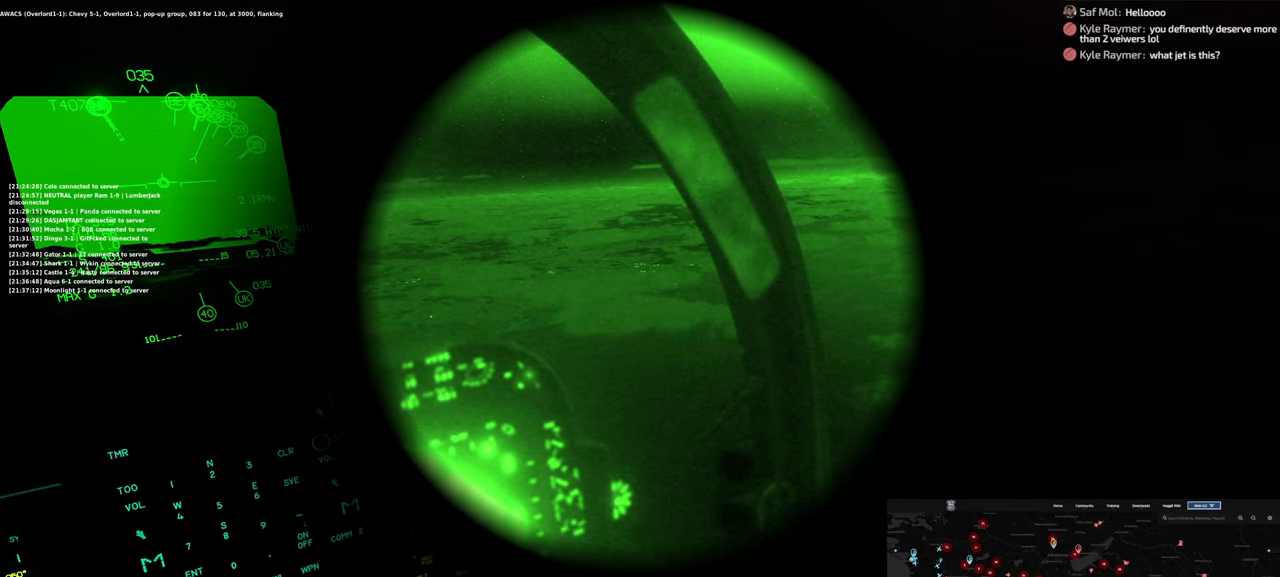
{"buttons": [], "left_stick": "center", "right_stick": "right", "events": [[467, "right_stick", "right"]]}
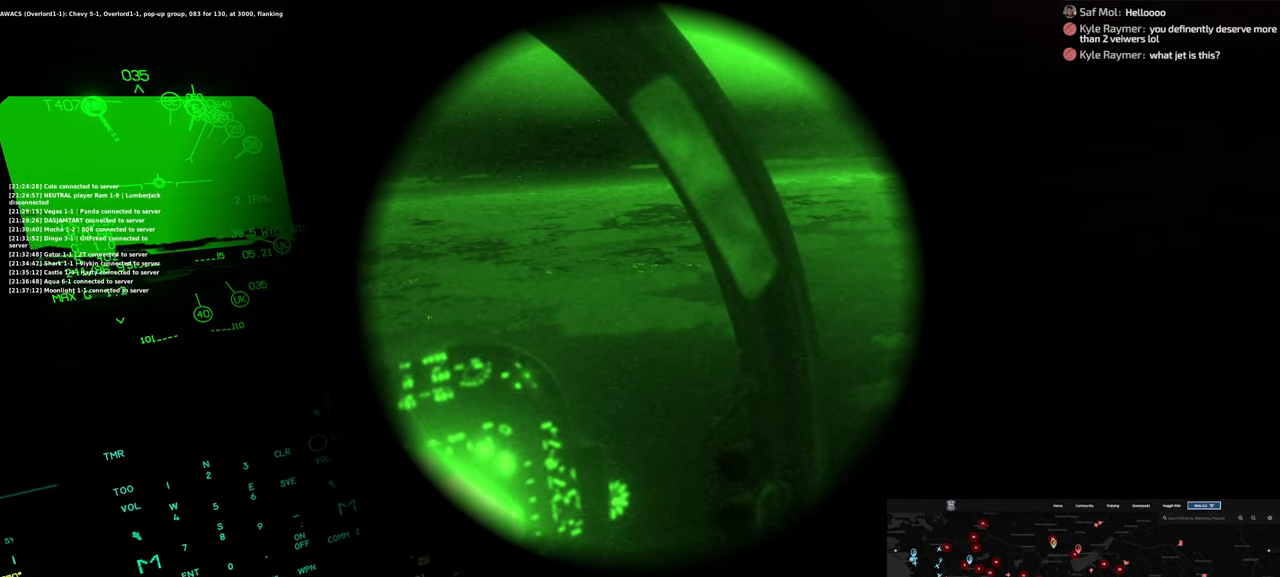
{"buttons": [], "left_stick": "center", "right_stick": "center", "events": [[383, "right_stick", "center"]]}
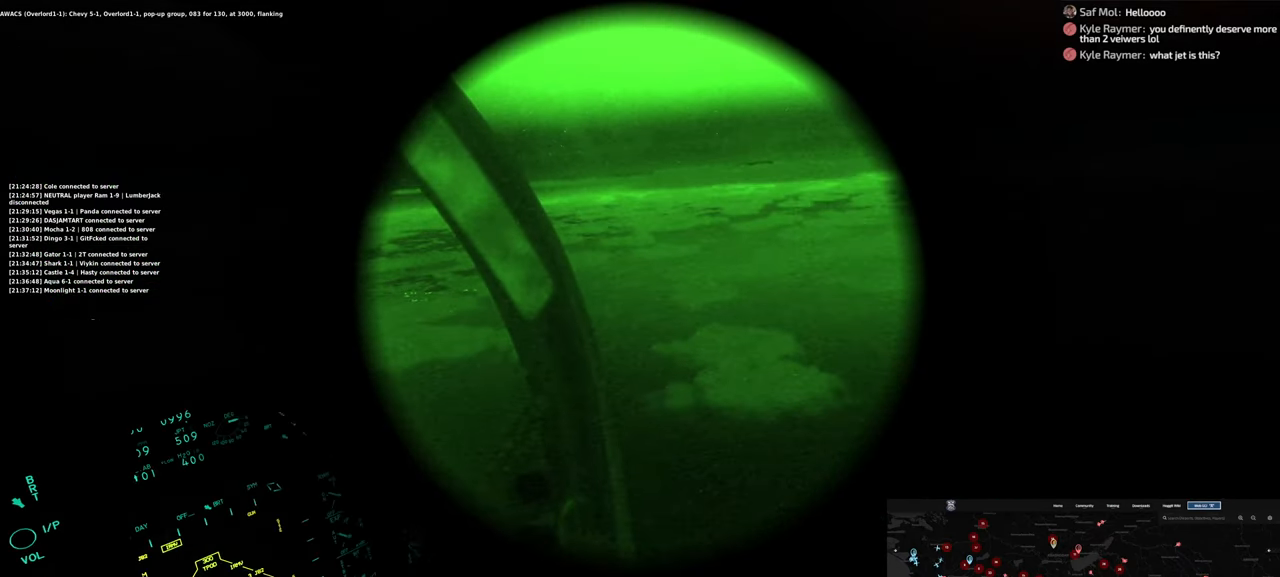
{"buttons": [], "left_stick": "center", "right_stick": "left", "events": [[433, "right_stick", "left"]]}
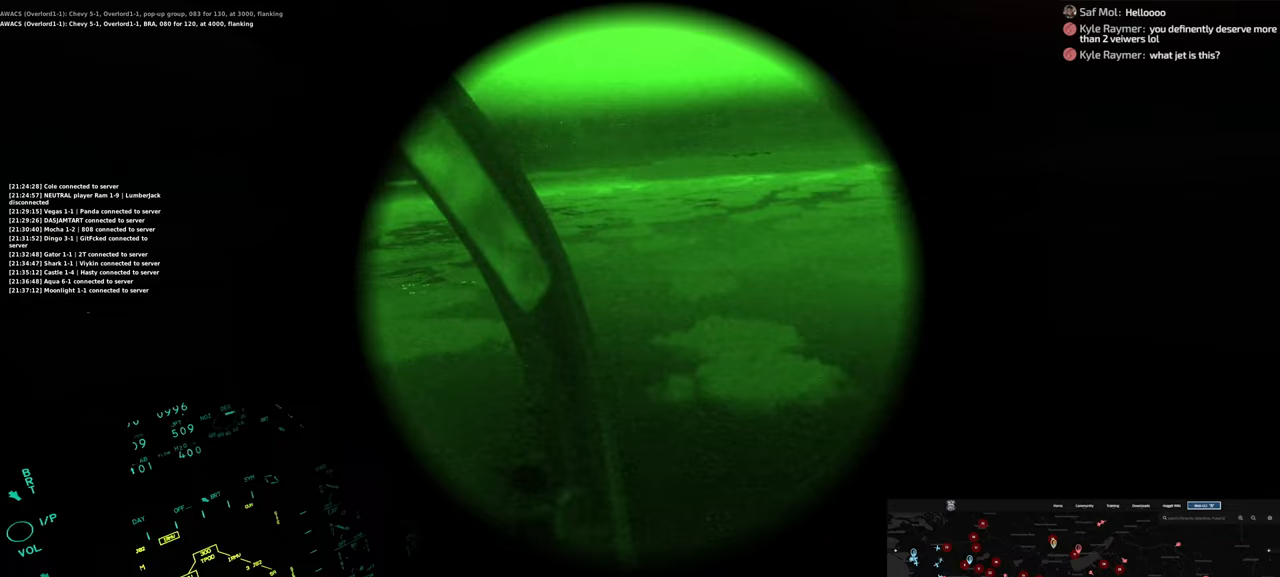
{"buttons": [], "left_stick": "center", "right_stick": "center", "events": [[267, "right_stick", "center"]]}
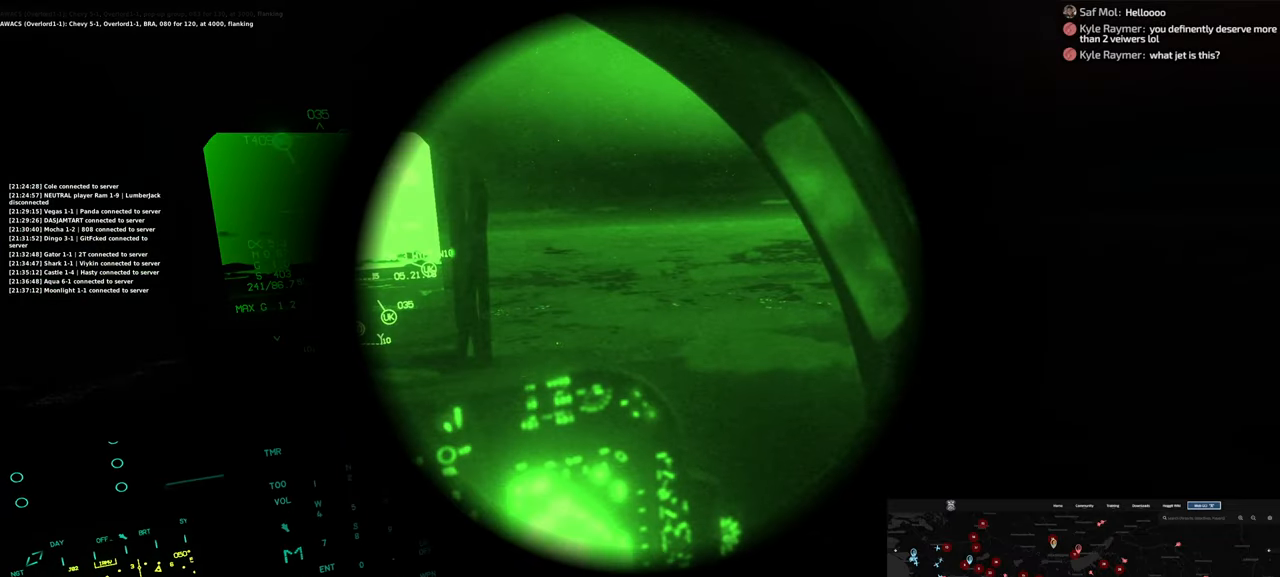
{"buttons": [], "left_stick": "center", "right_stick": "center", "events": [[167, "right_stick", "left"], [217, "right_stick", "center"]]}
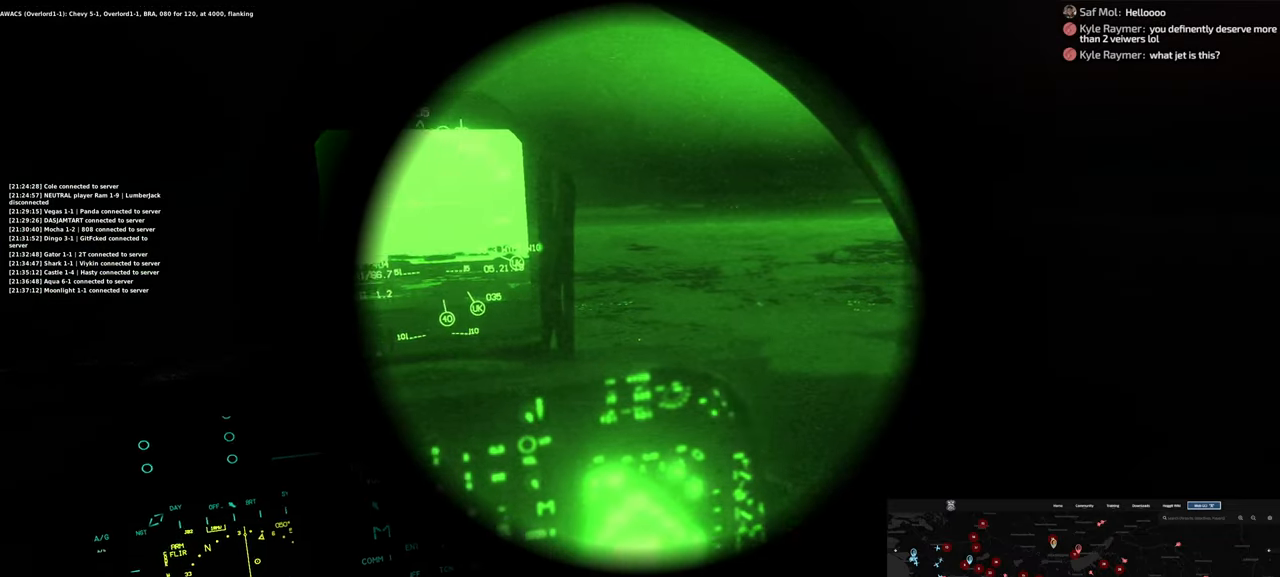
{"buttons": [], "left_stick": "center", "right_stick": "center", "events": [[33, "right_stick", "left"], [150, "right_stick", "center"]]}
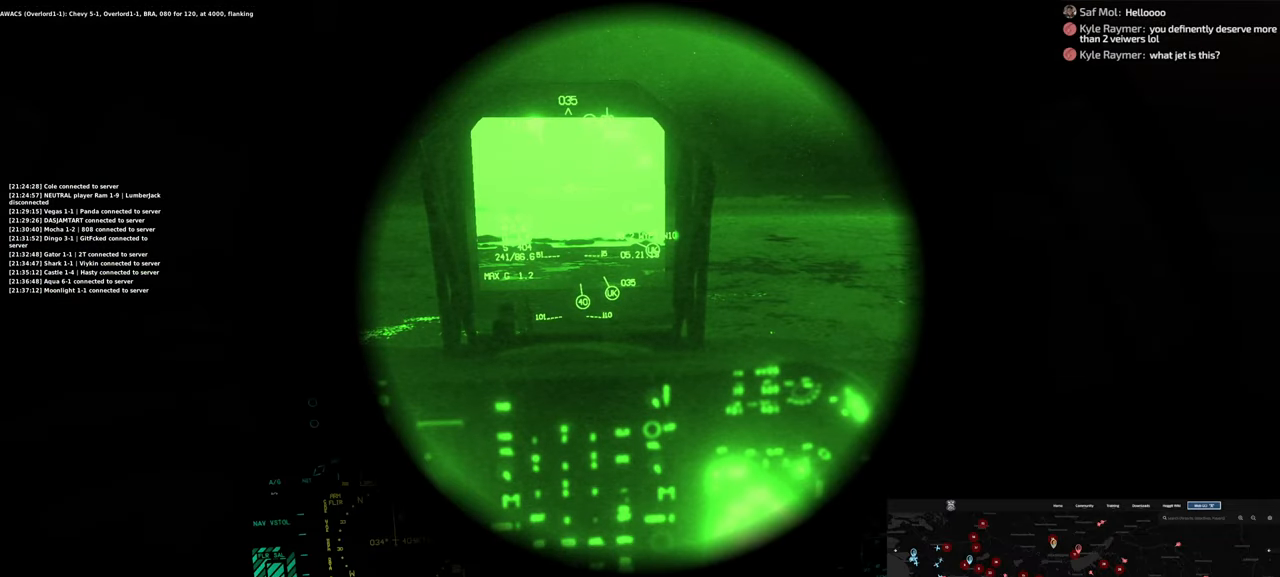
{"buttons": [], "left_stick": "center", "right_stick": "center", "events": []}
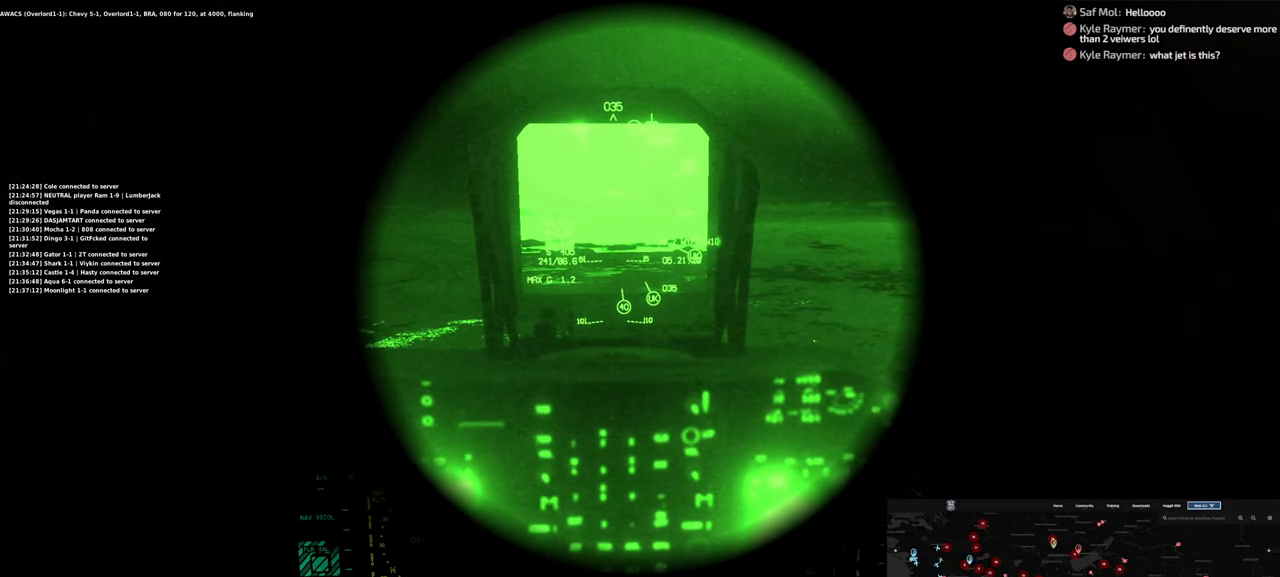
{"buttons": ["L1", "R1"], "left_stick": "center", "right_stick": "center", "events": [[67, "R1", "down"], [83, "L1", "down"], [300, "Y", "down"], [400, "Y", "up"]]}
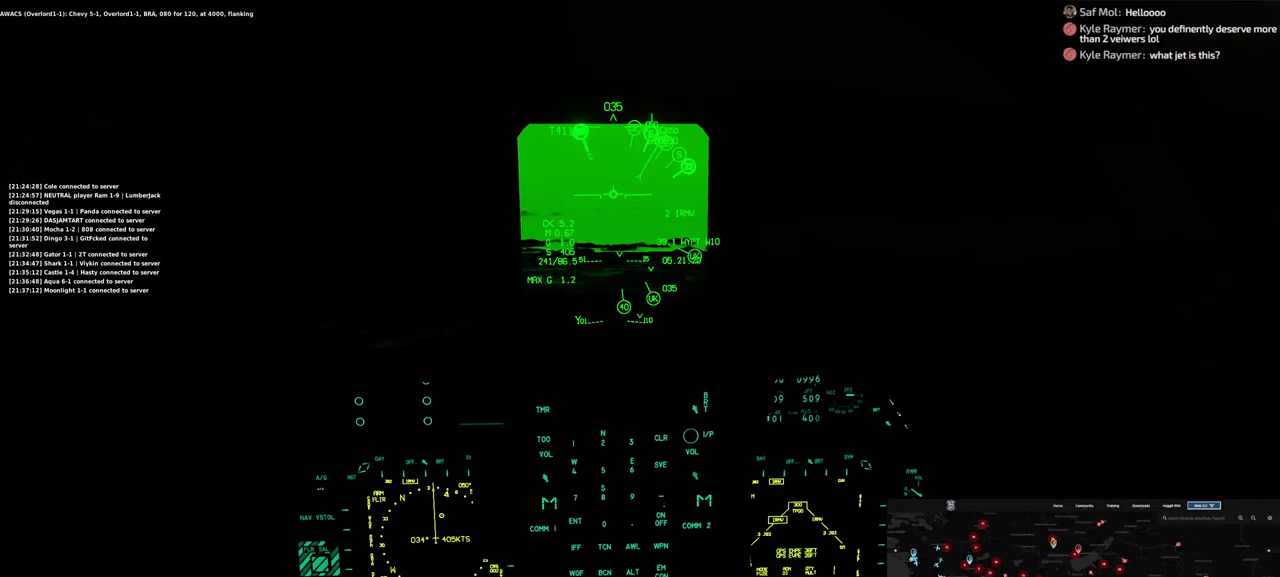
{"buttons": [], "left_stick": "center", "right_stick": "left", "events": [[133, "L1", "up"], [133, "R1", "up"], [467, "right_stick", "left"]]}
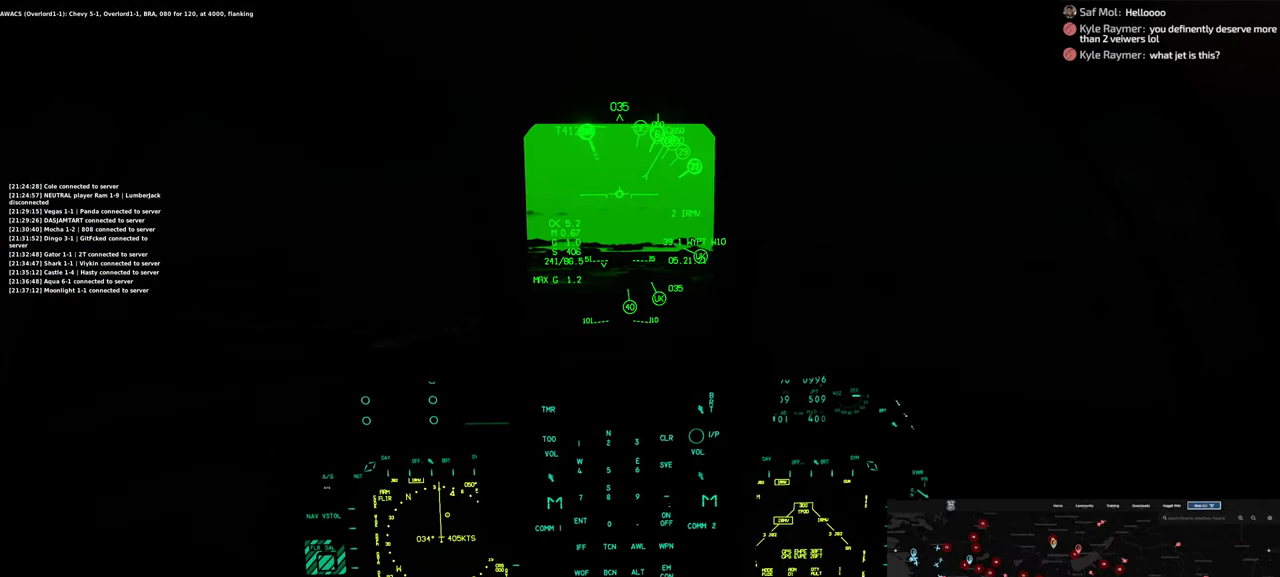
{"buttons": [], "left_stick": "center", "right_stick": "center", "events": [[150, "right_stick", "center"]]}